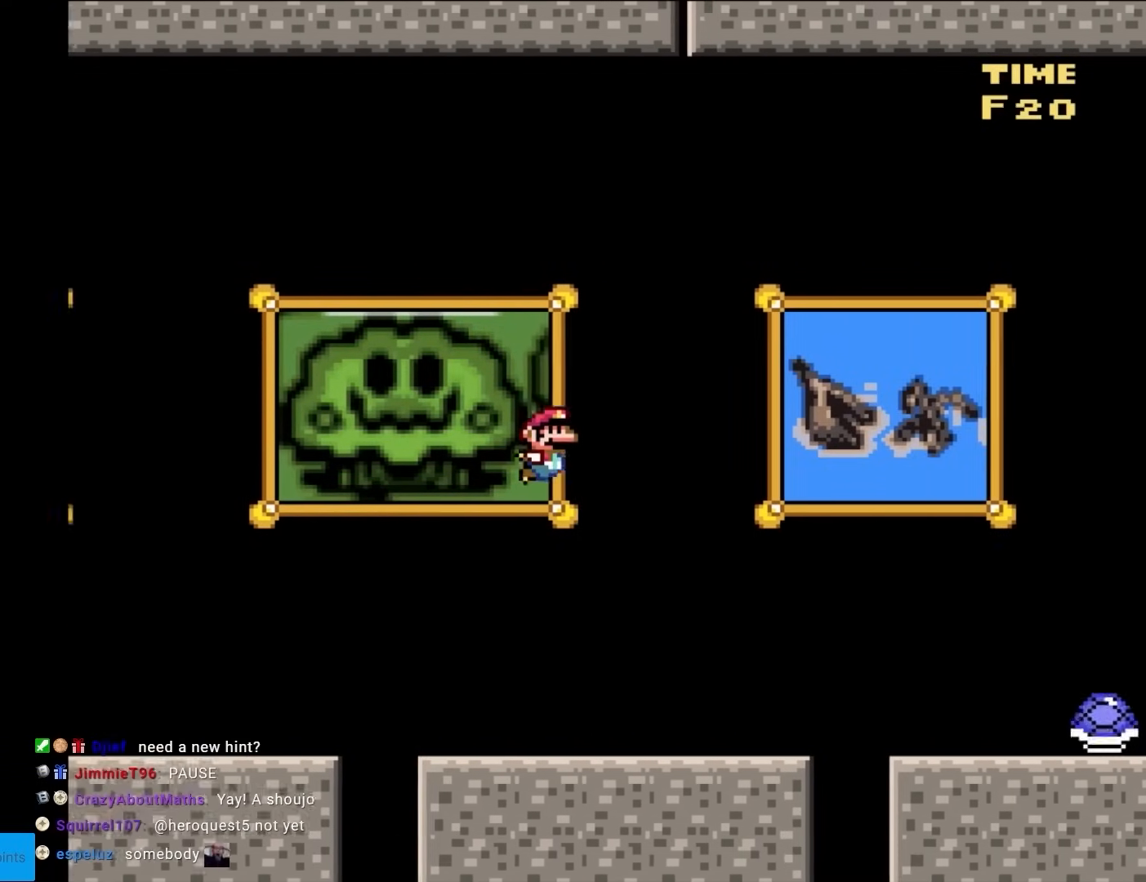
Gameplay with a controller (Nintendo layout); each line is a JSON object with the inputs held at the frame after it. "events" lists button and stick changes between this image and that frame as [ms after this image, input, new state], when the widget could be followed in between. Not read: L3 R3.
{"buttons": ["B", "Y"], "events": [[50, "DPAD_RIGHT", "up"]]}
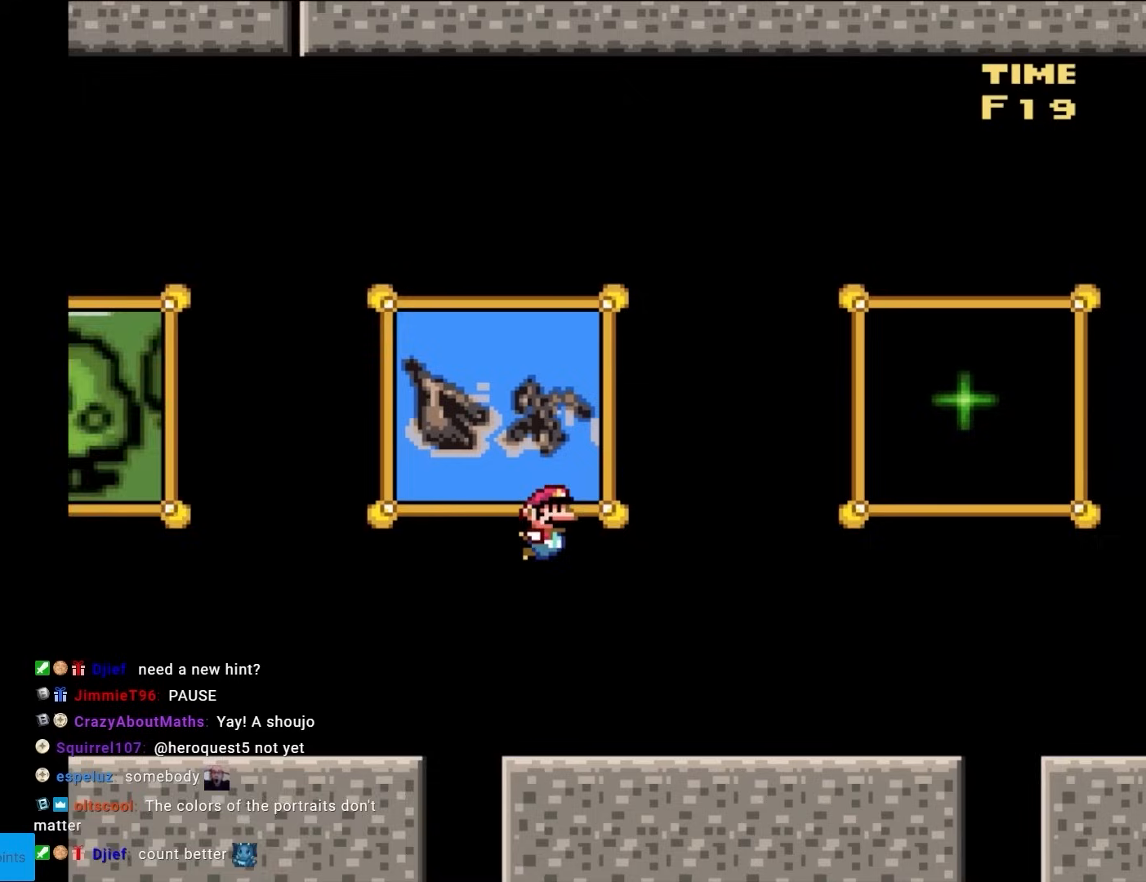
{"buttons": ["Y", "DPAD_LEFT"], "events": [[333, "B", "up"], [333, "DPAD_LEFT", "down"]]}
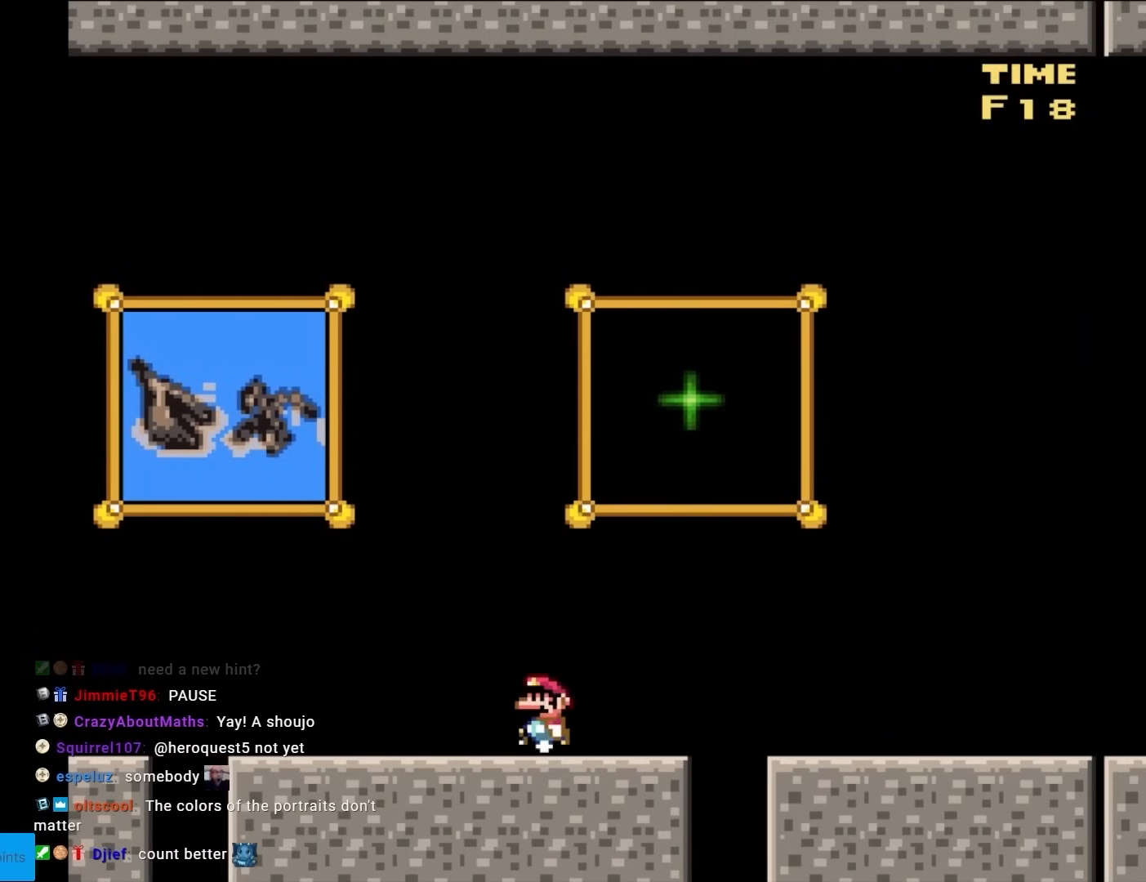
{"buttons": ["Y", "DPAD_LEFT"], "events": []}
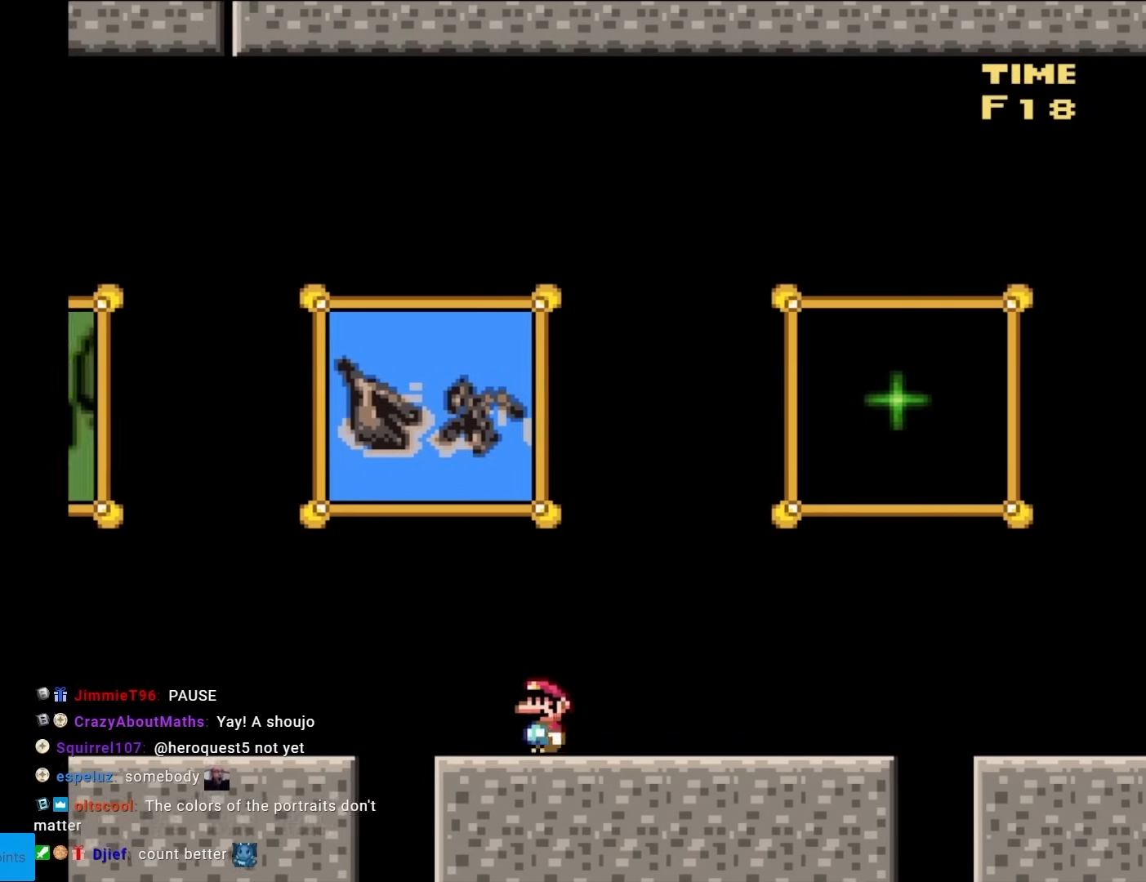
{"buttons": ["Y", "DPAD_LEFT"], "events": [[100, "B", "down"], [217, "B", "up"]]}
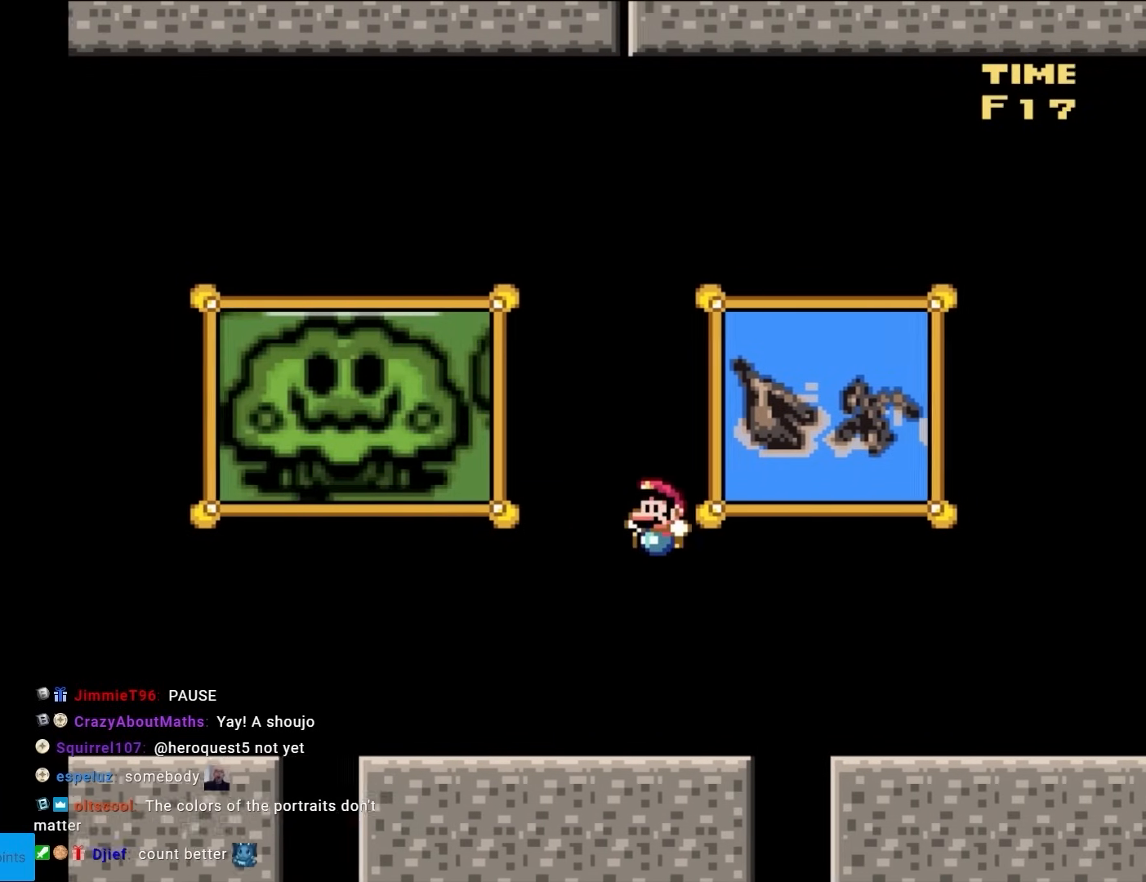
{"buttons": ["Y", "DPAD_LEFT"], "events": [[300, "B", "down"], [400, "B", "up"]]}
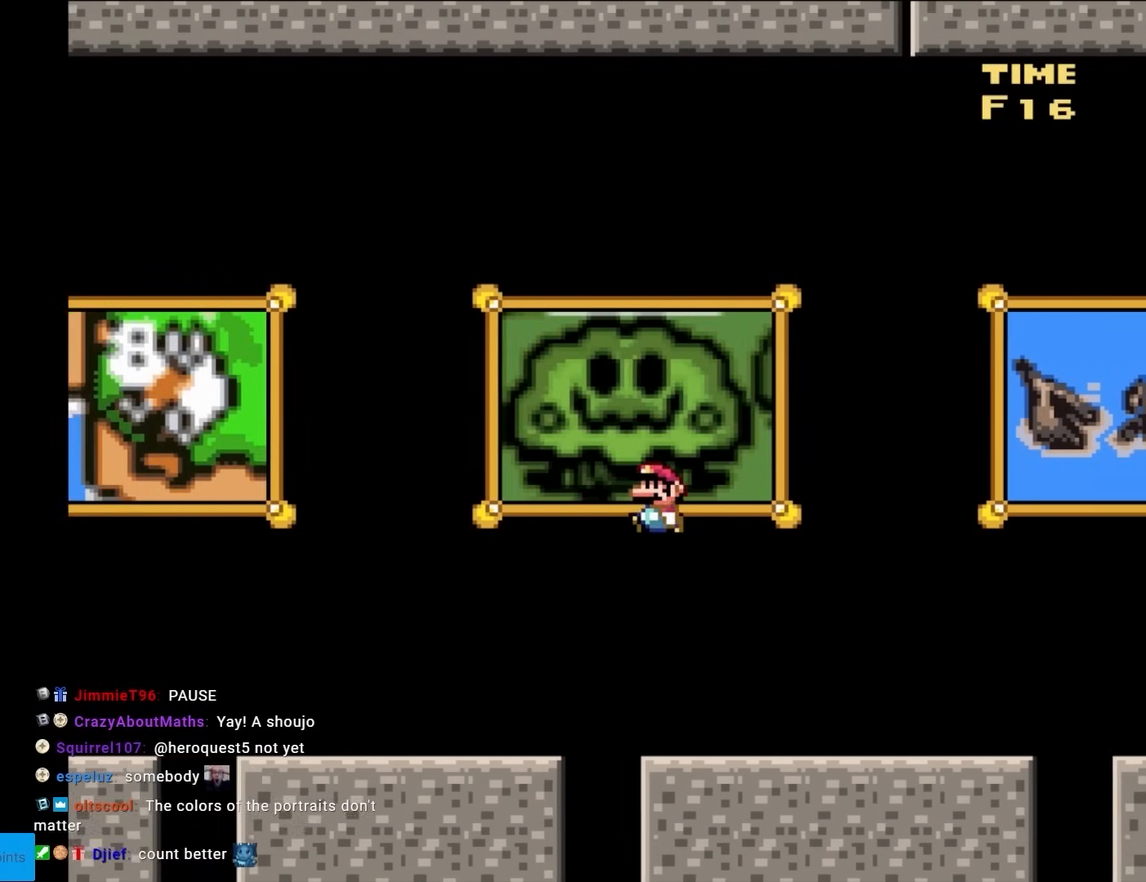
{"buttons": ["B", "Y", "DPAD_LEFT"], "events": [[433, "B", "down"]]}
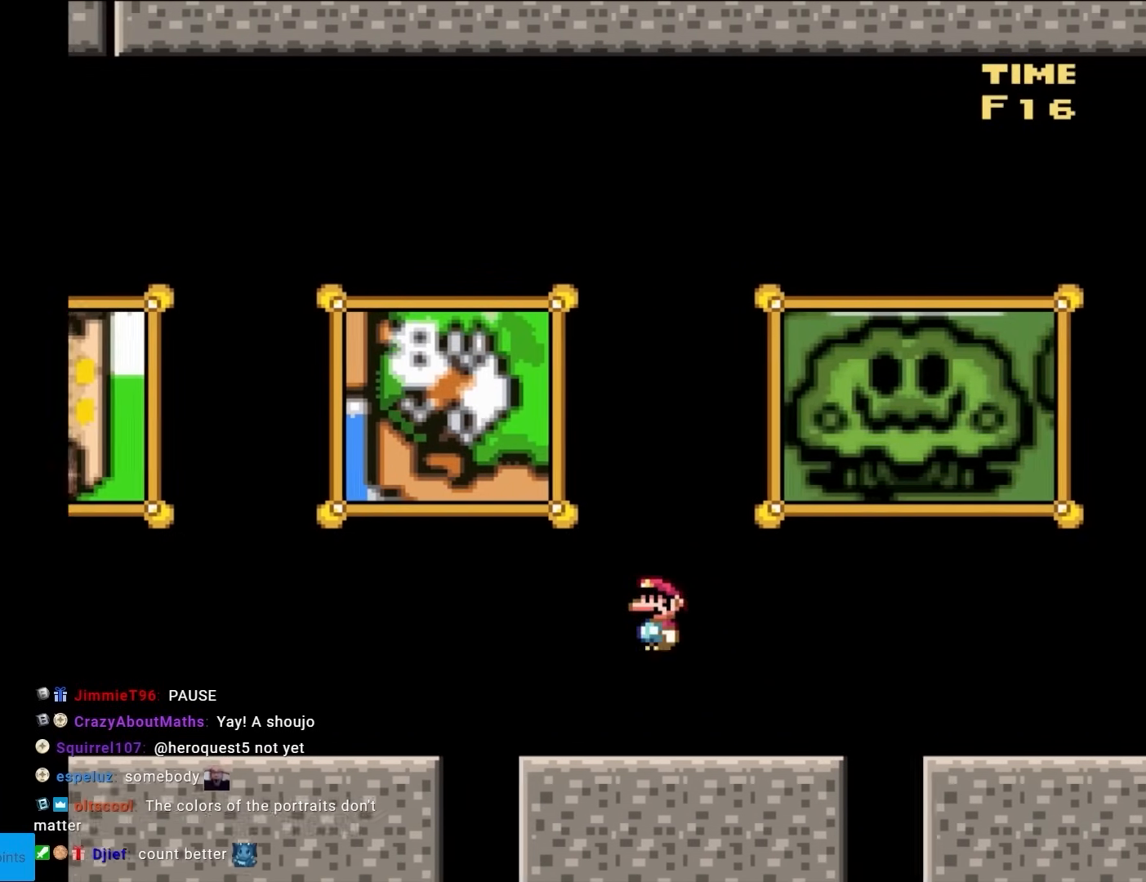
{"buttons": ["Y", "DPAD_LEFT"], "events": [[83, "B", "up"]]}
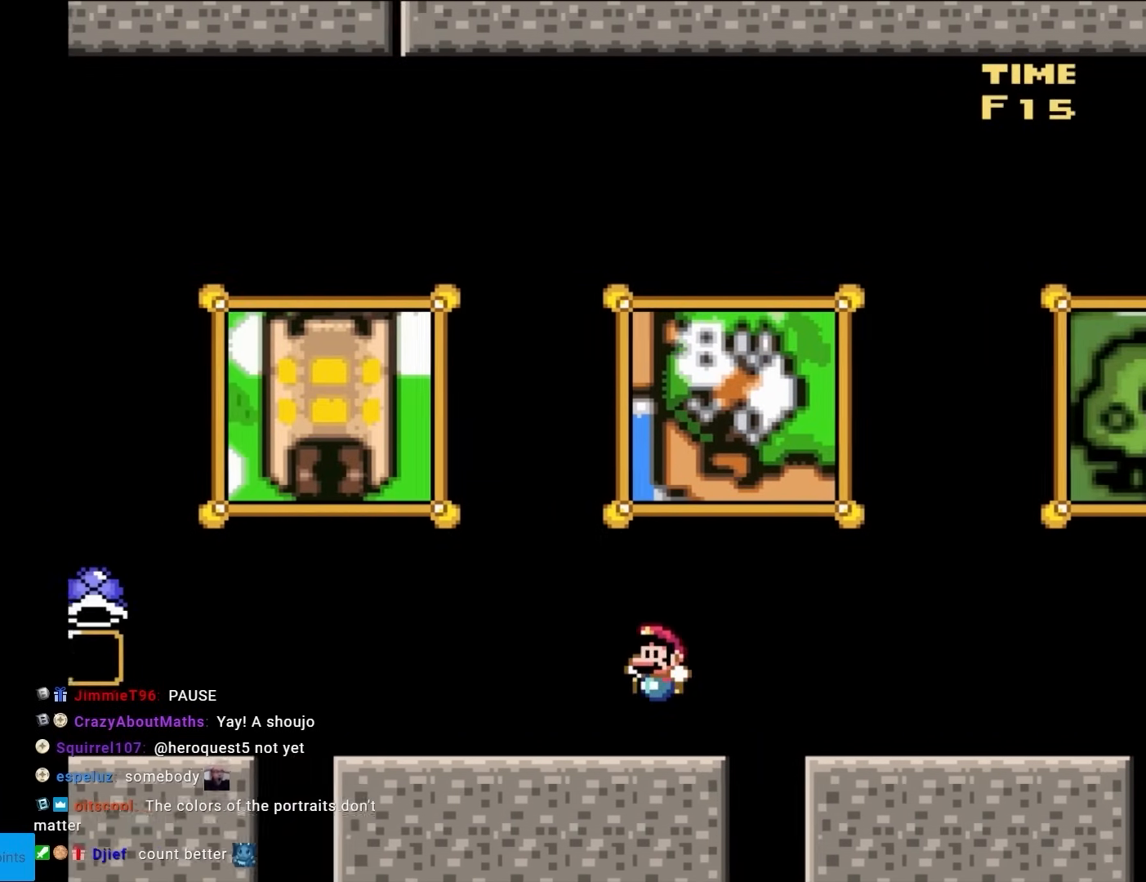
{"buttons": ["B", "Y", "DPAD_LEFT"], "events": [[267, "B", "down"]]}
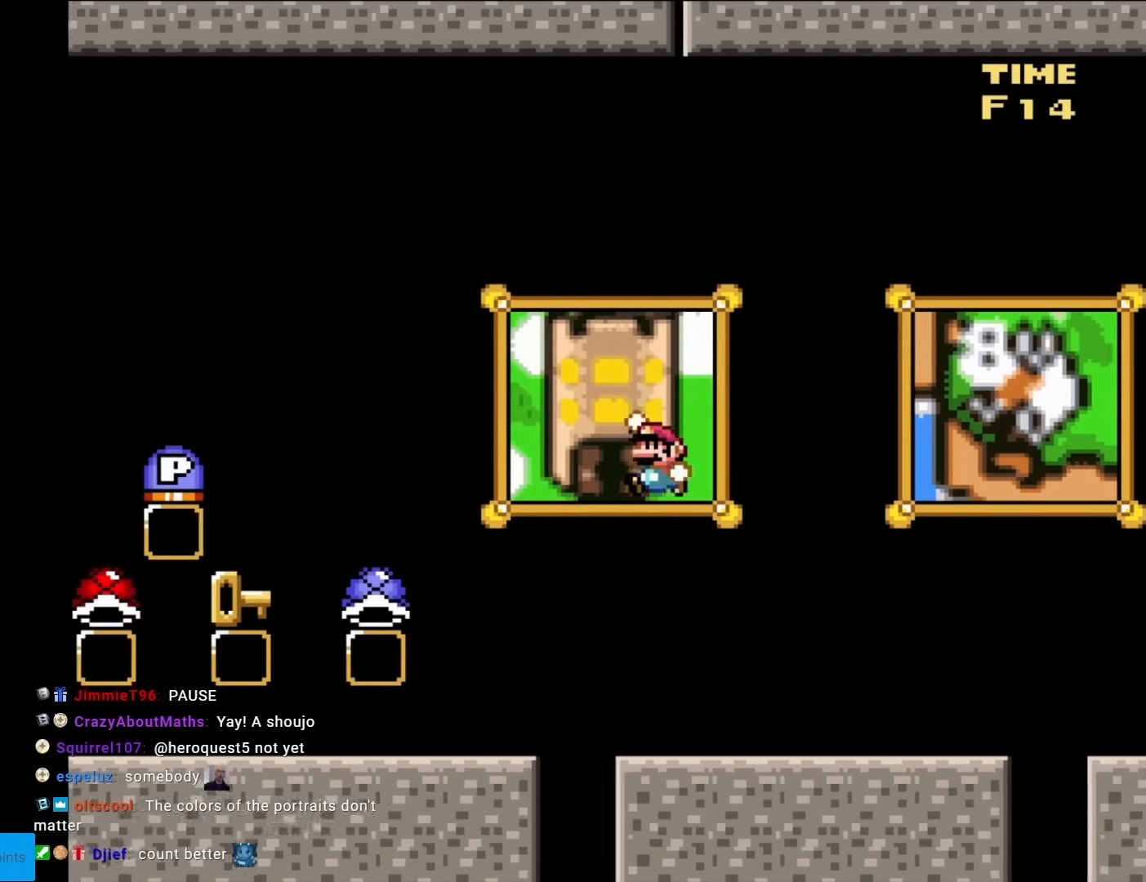
{"buttons": ["Y", "DPAD_LEFT"], "events": [[200, "B", "up"]]}
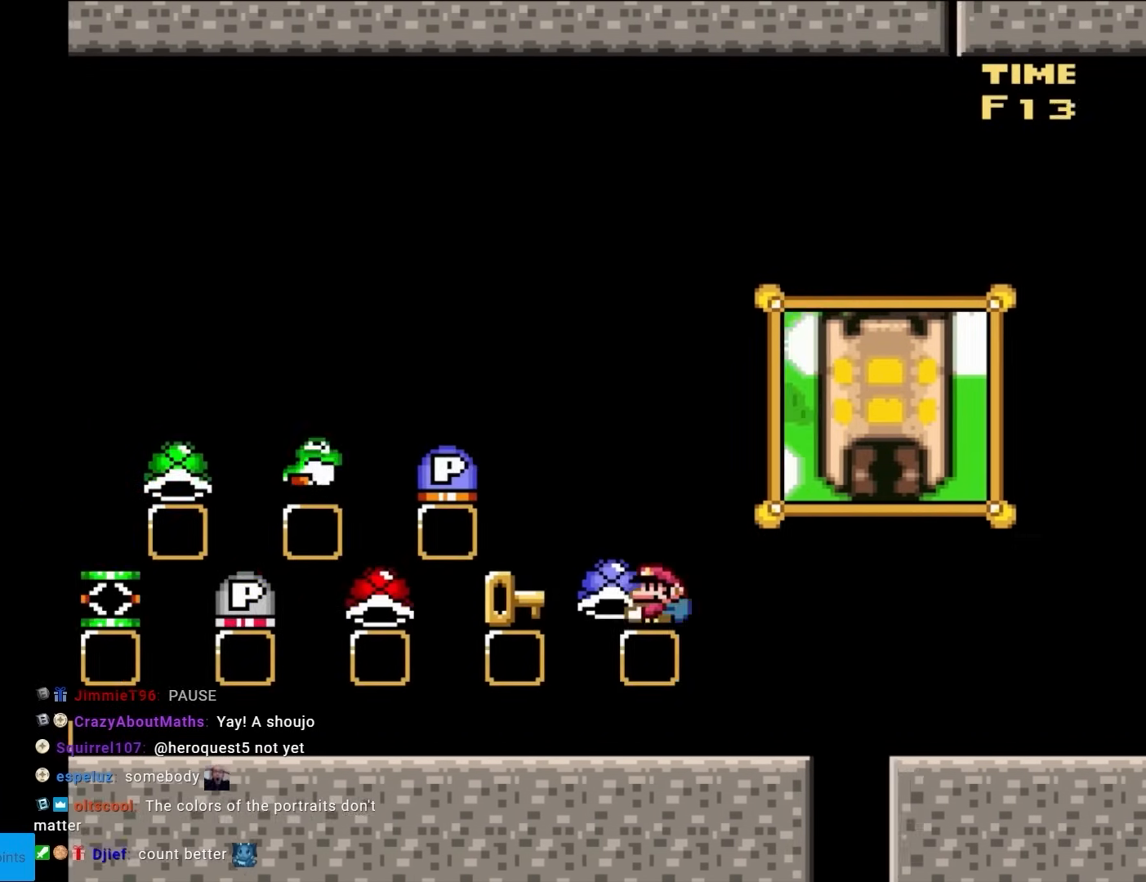
{"buttons": ["Y"], "events": [[50, "DPAD_LEFT", "up"]]}
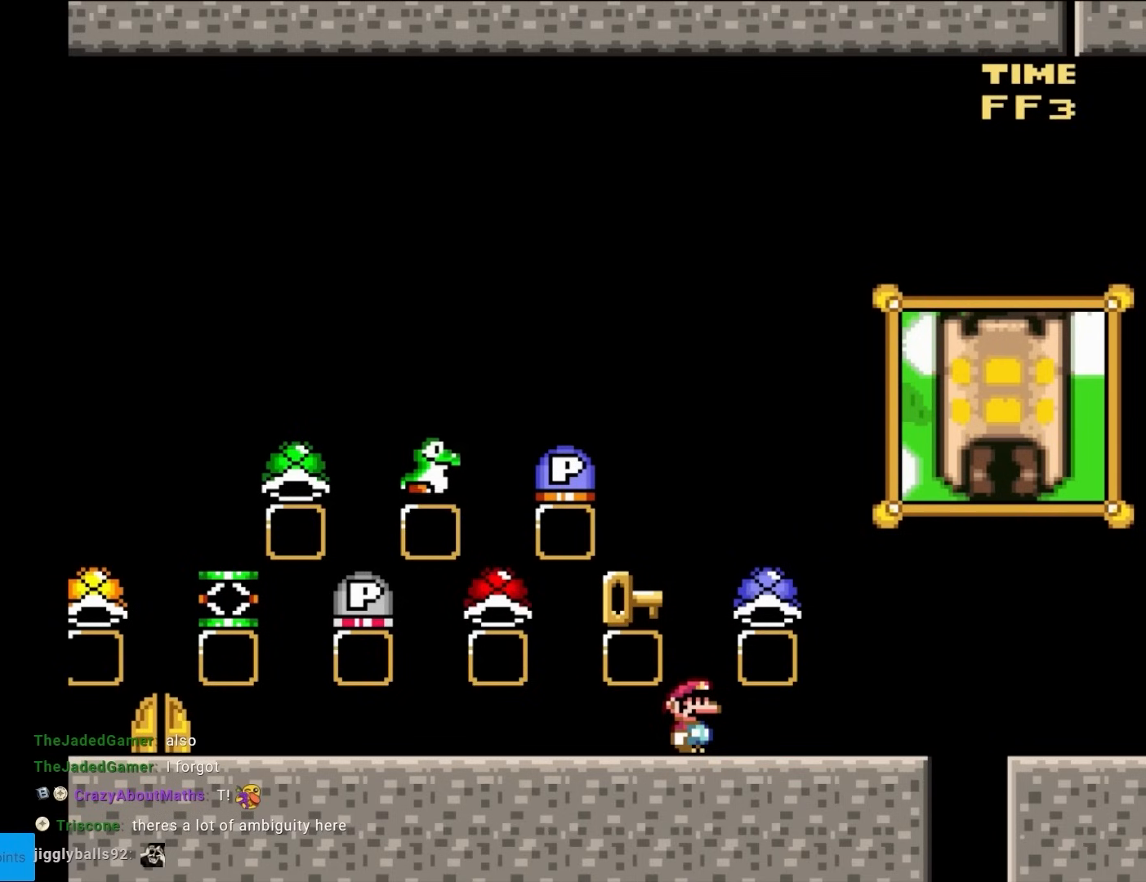
{"buttons": ["Y"], "events": []}
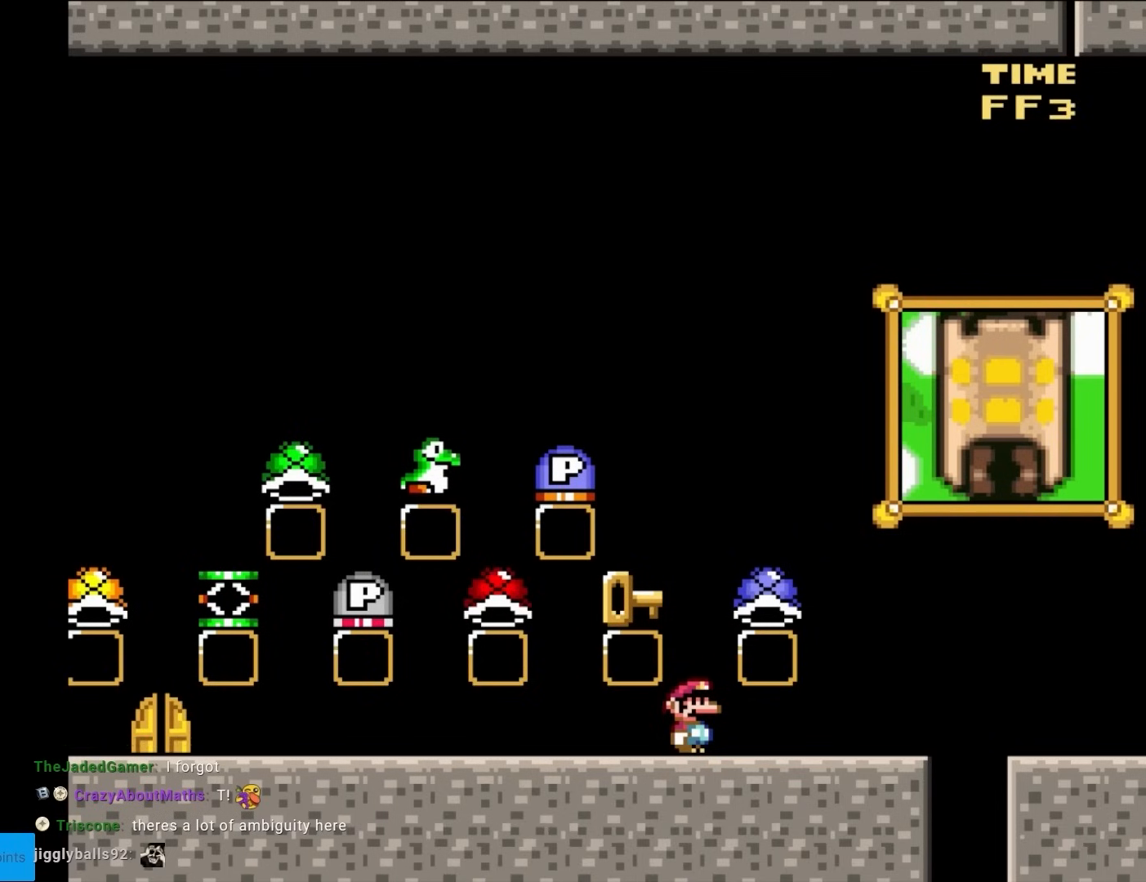
{"buttons": ["Y"], "events": []}
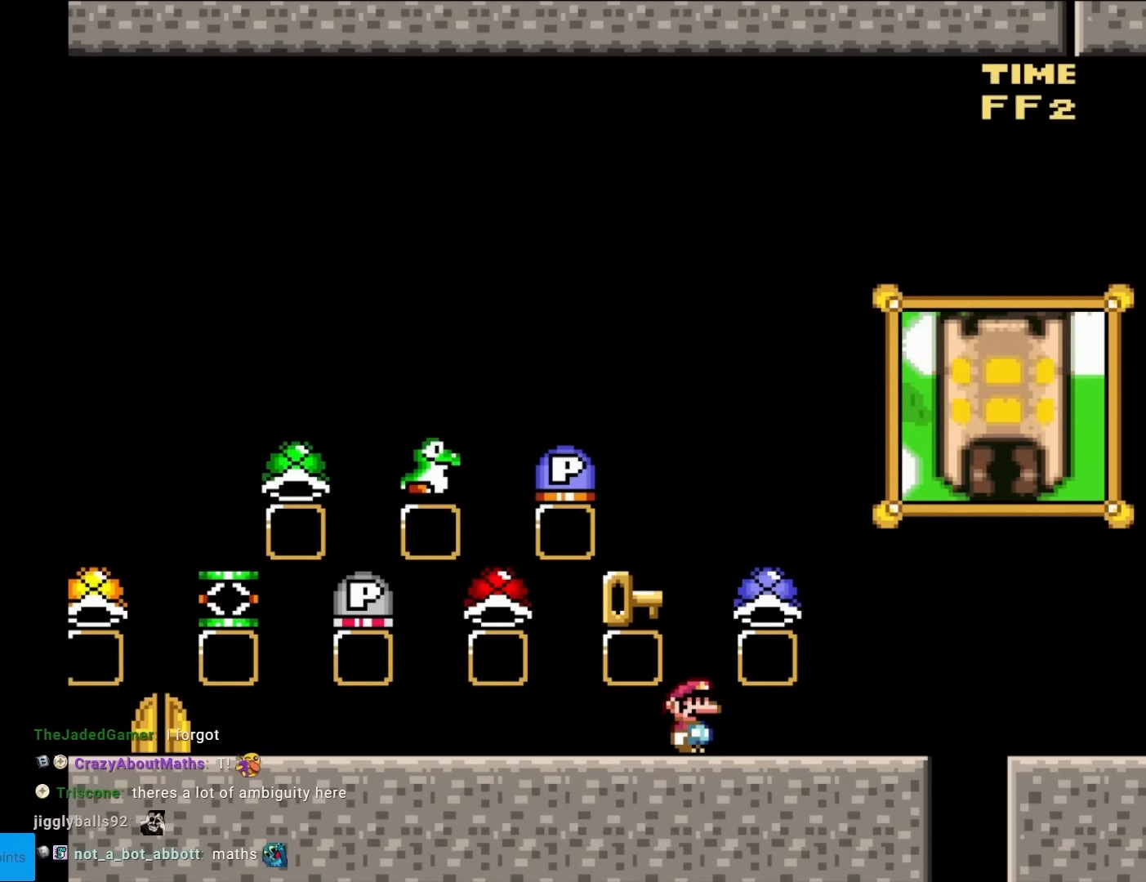
{"buttons": ["Y"], "events": []}
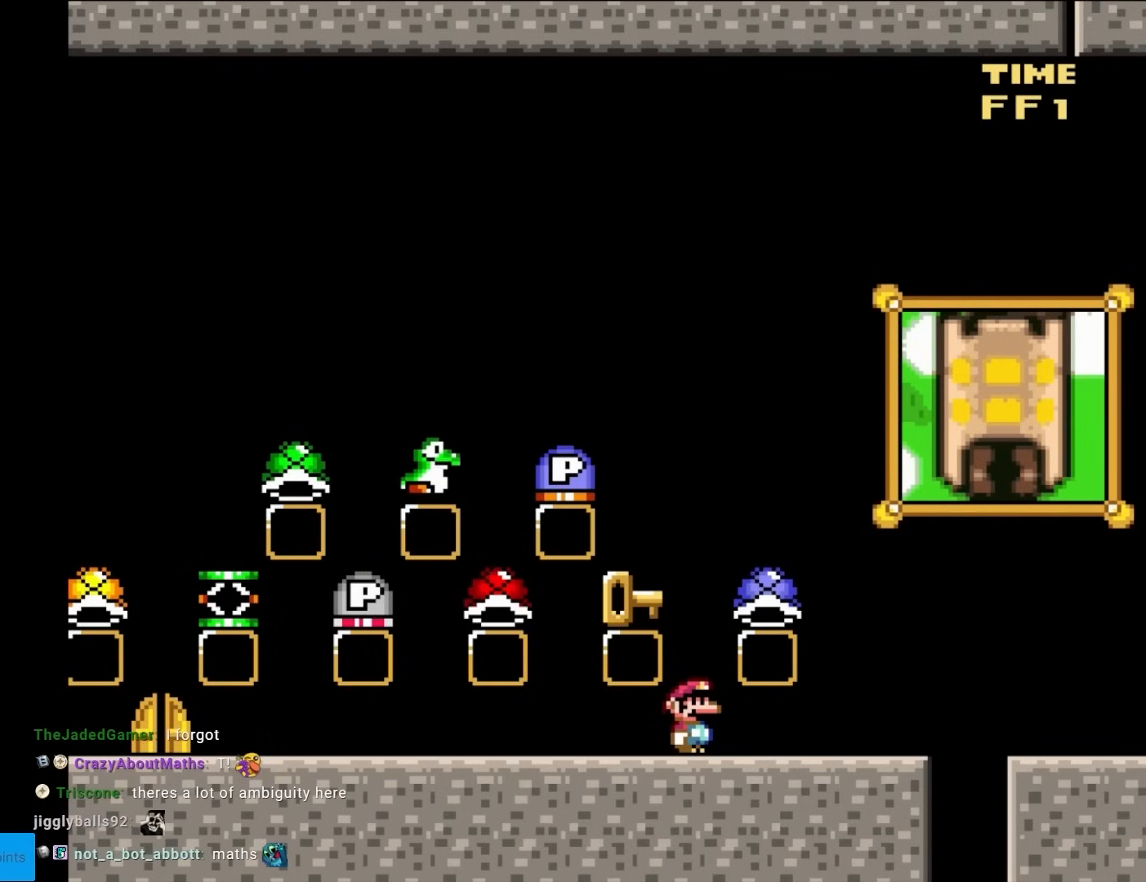
{"buttons": ["Y", "DPAD_LEFT"], "events": [[133, "DPAD_LEFT", "down"]]}
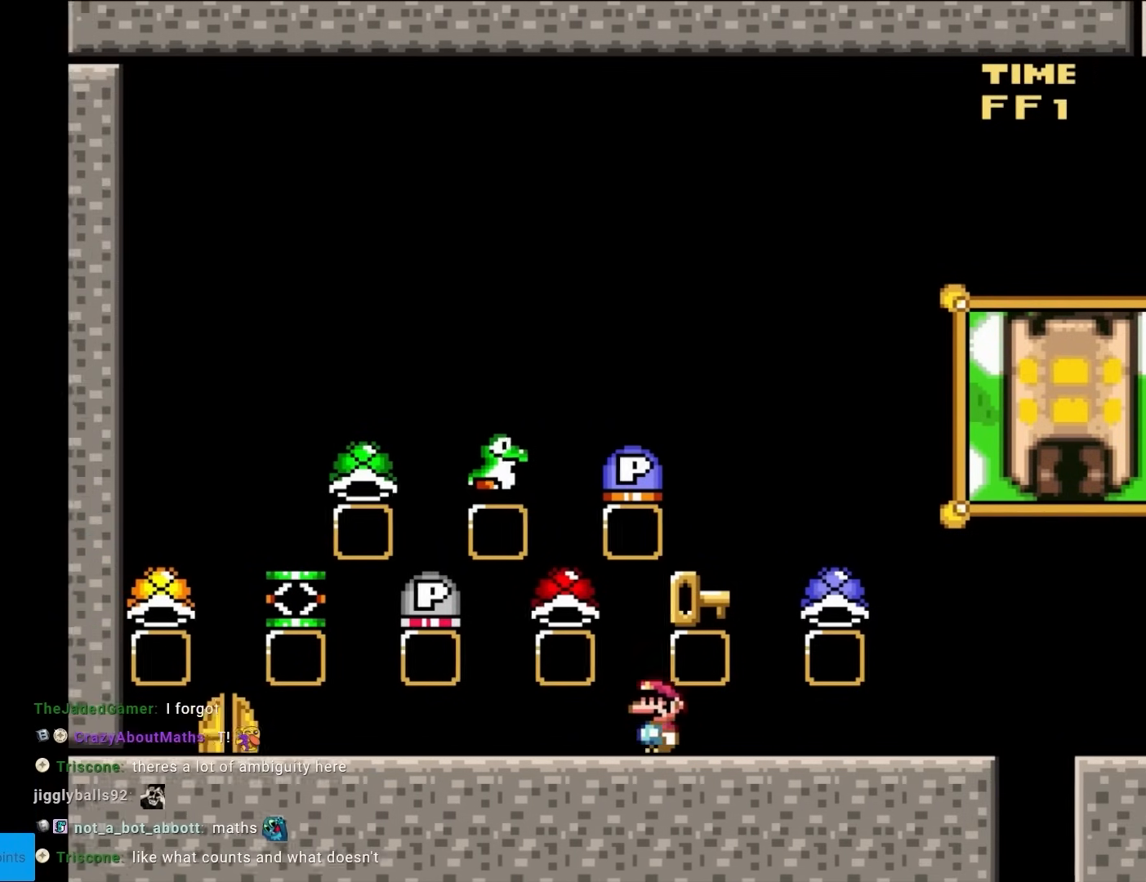
{"buttons": ["Y"], "events": [[417, "DPAD_LEFT", "up"]]}
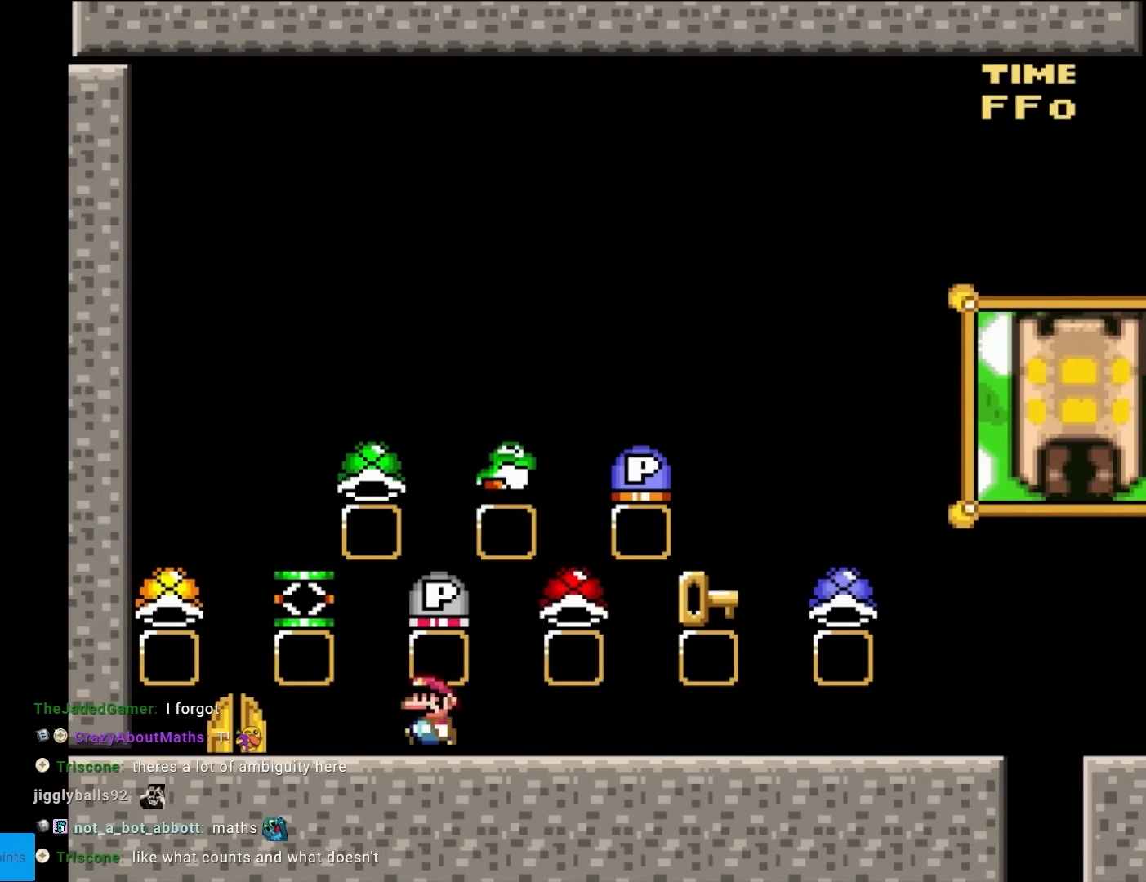
{"buttons": ["Y"], "events": [[233, "DPAD_RIGHT", "down"], [317, "DPAD_RIGHT", "up"]]}
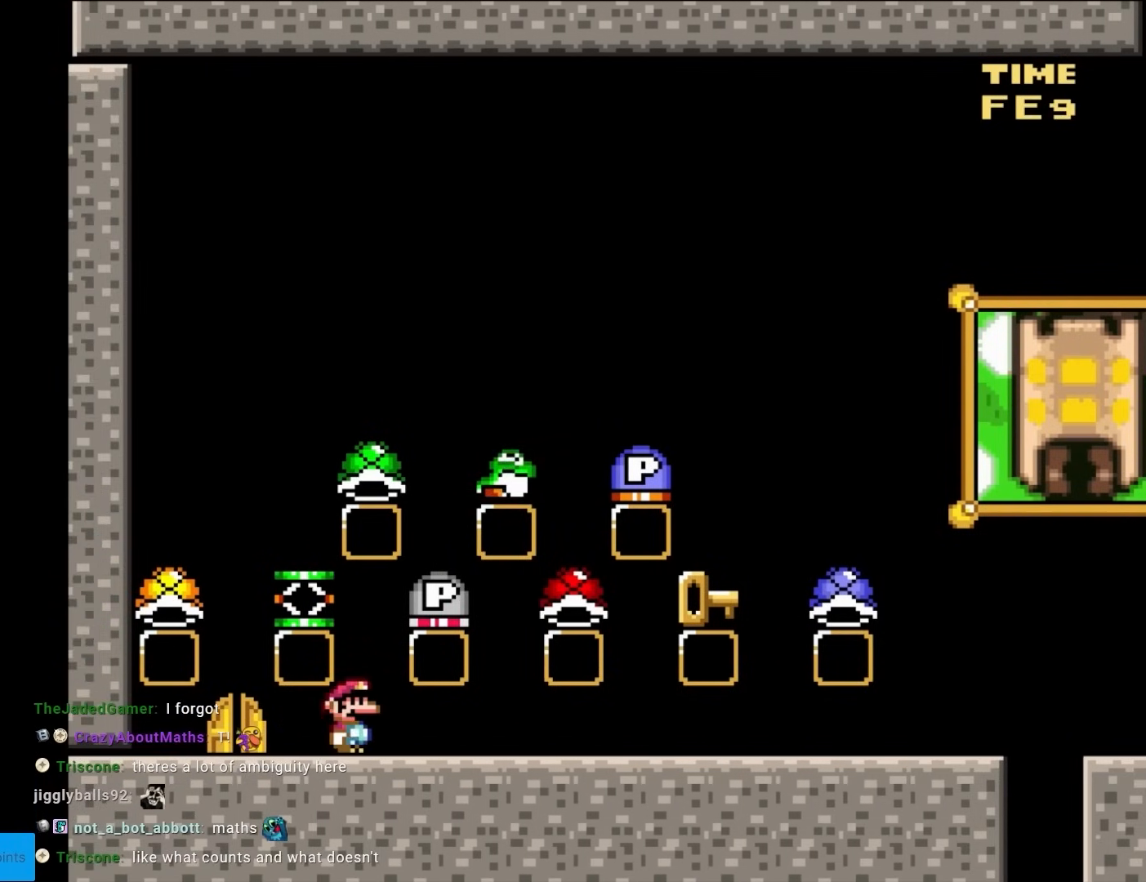
{"buttons": ["Y"], "events": []}
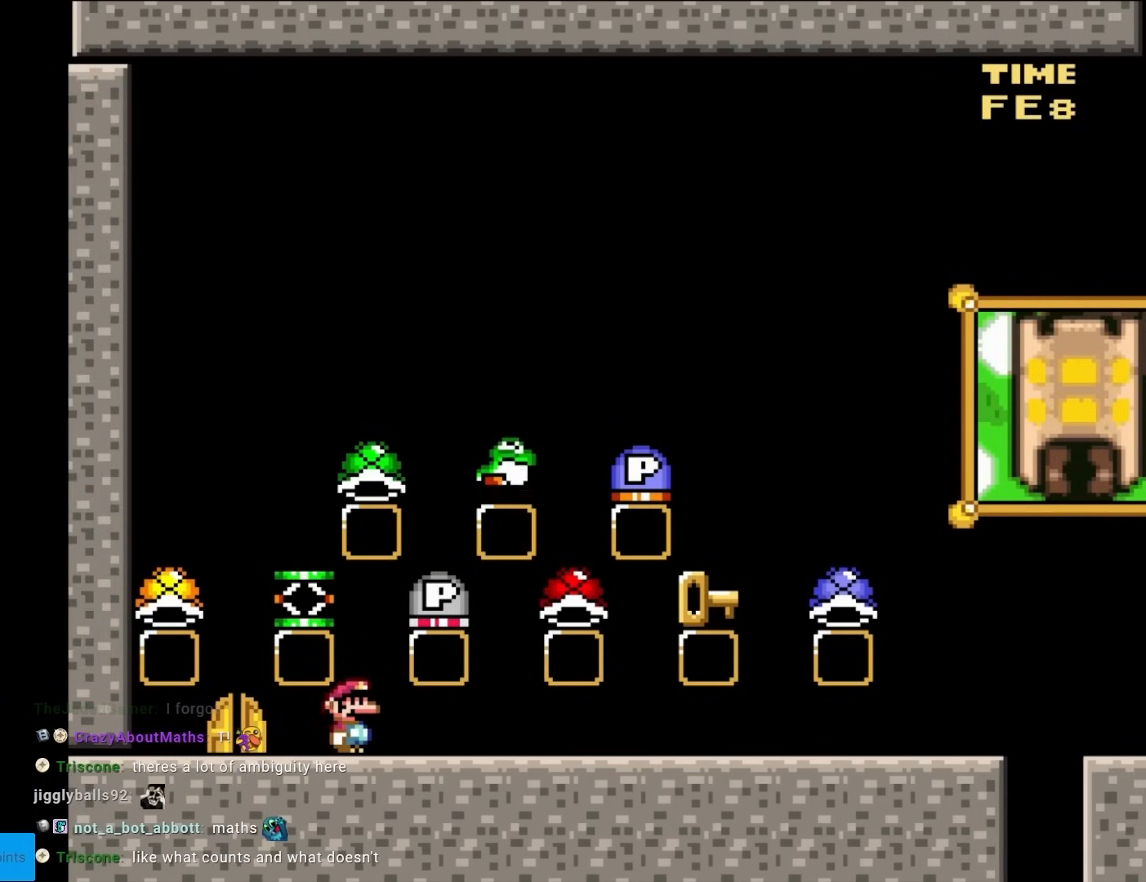
{"buttons": ["Y"], "events": []}
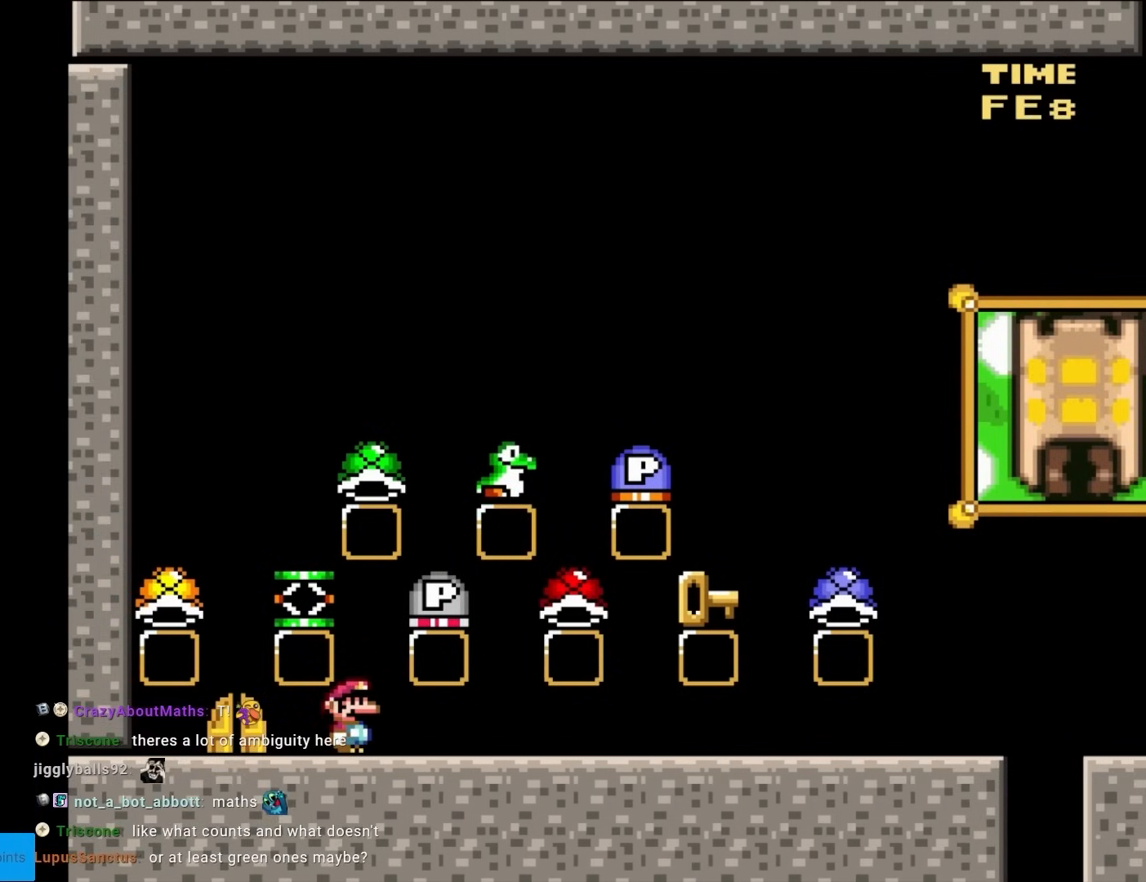
{"buttons": ["X"], "events": [[83, "DPAD_LEFT", "down"], [250, "Y", "up"], [283, "DPAD_LEFT", "up"], [283, "X", "down"], [417, "DPAD_RIGHT", "down"], [483, "DPAD_RIGHT", "up"]]}
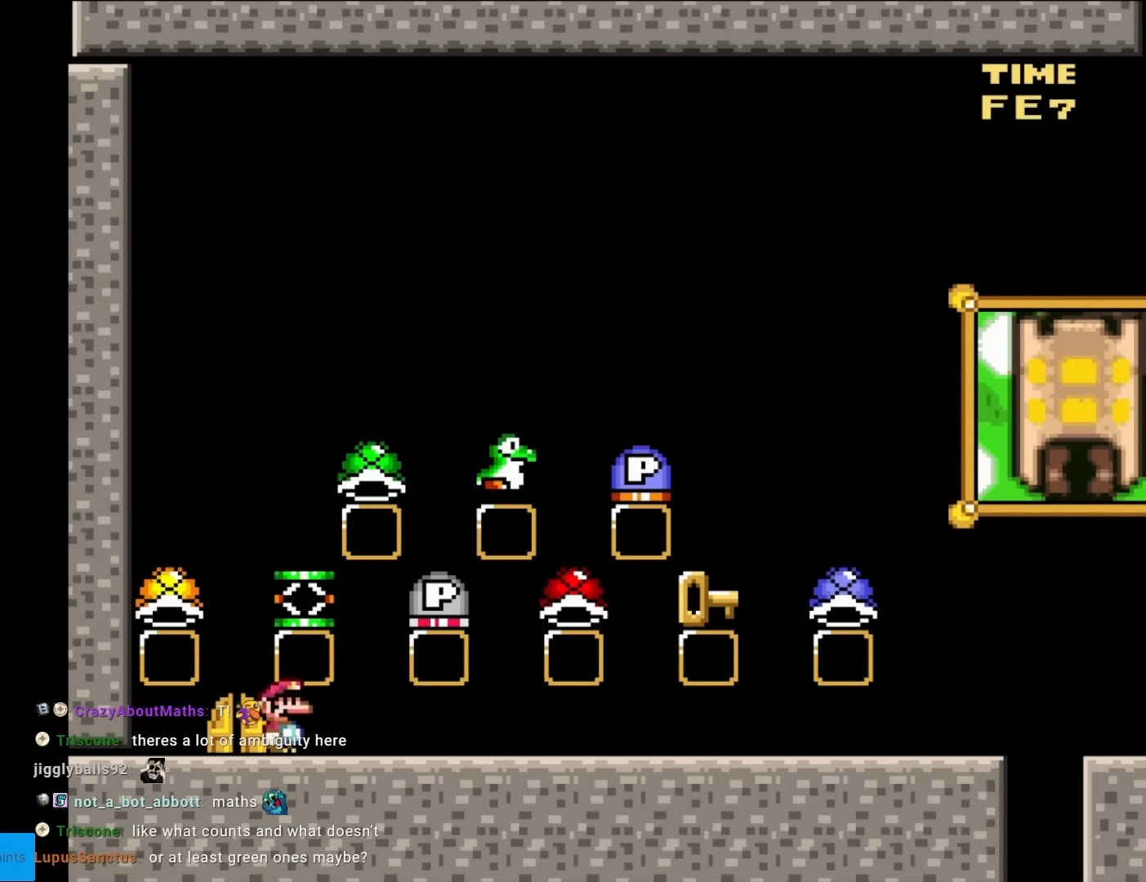
{"buttons": ["X"], "events": [[133, "A", "down"], [200, "A", "up"]]}
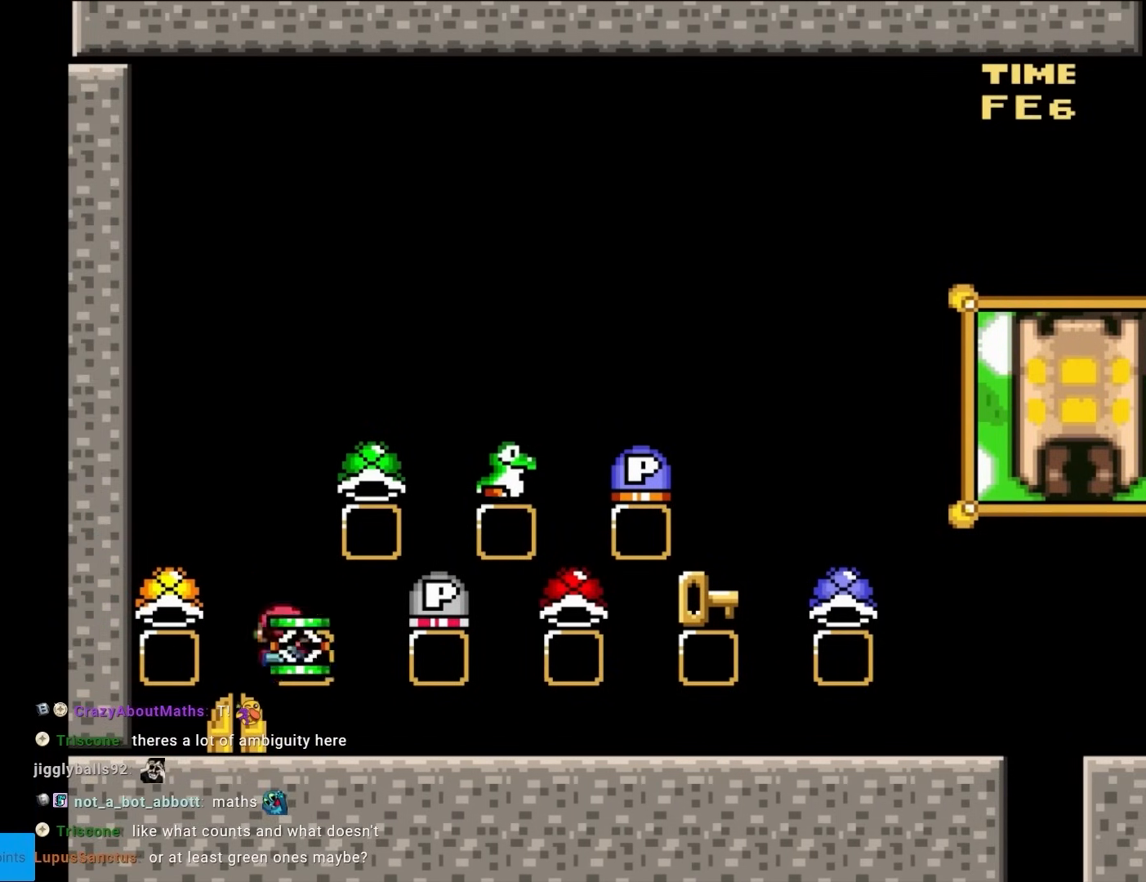
{"buttons": ["X", "DPAD_RIGHT"], "events": [[33, "DPAD_RIGHT", "down"]]}
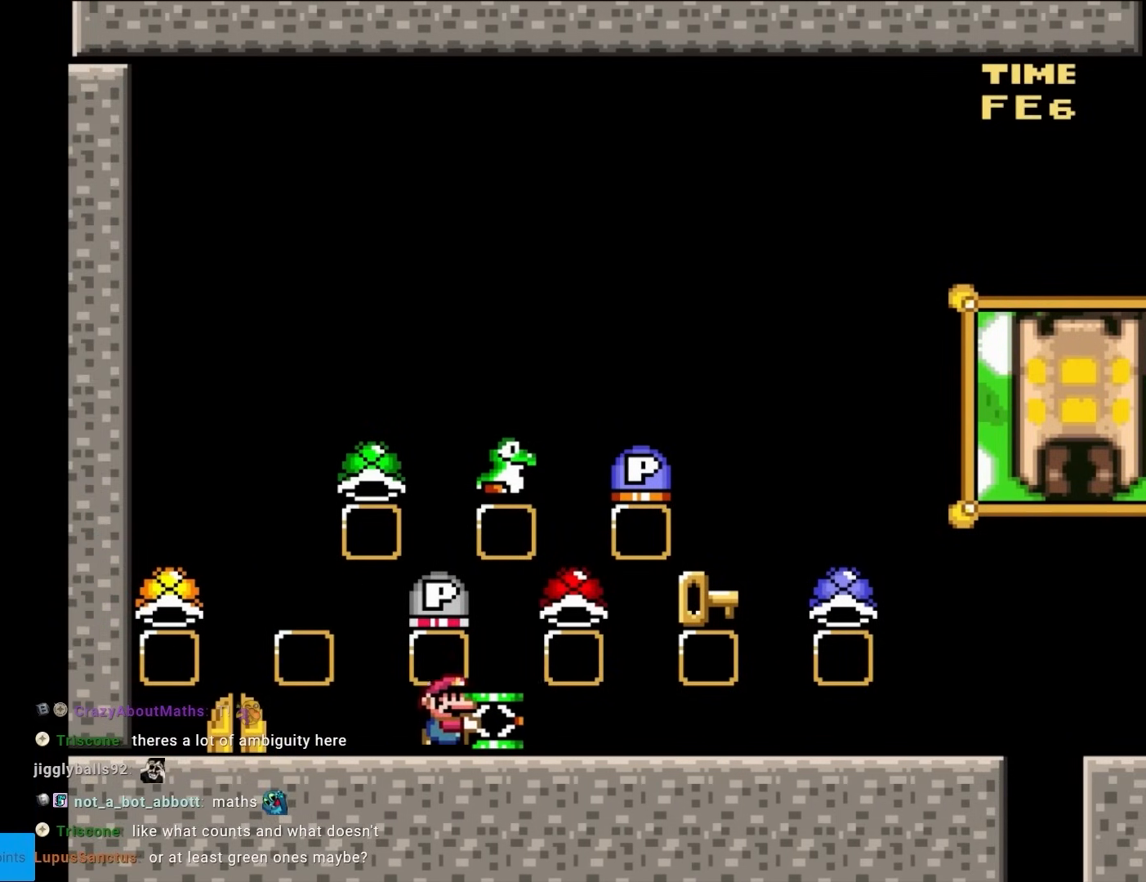
{"buttons": ["X", "DPAD_RIGHT"], "events": []}
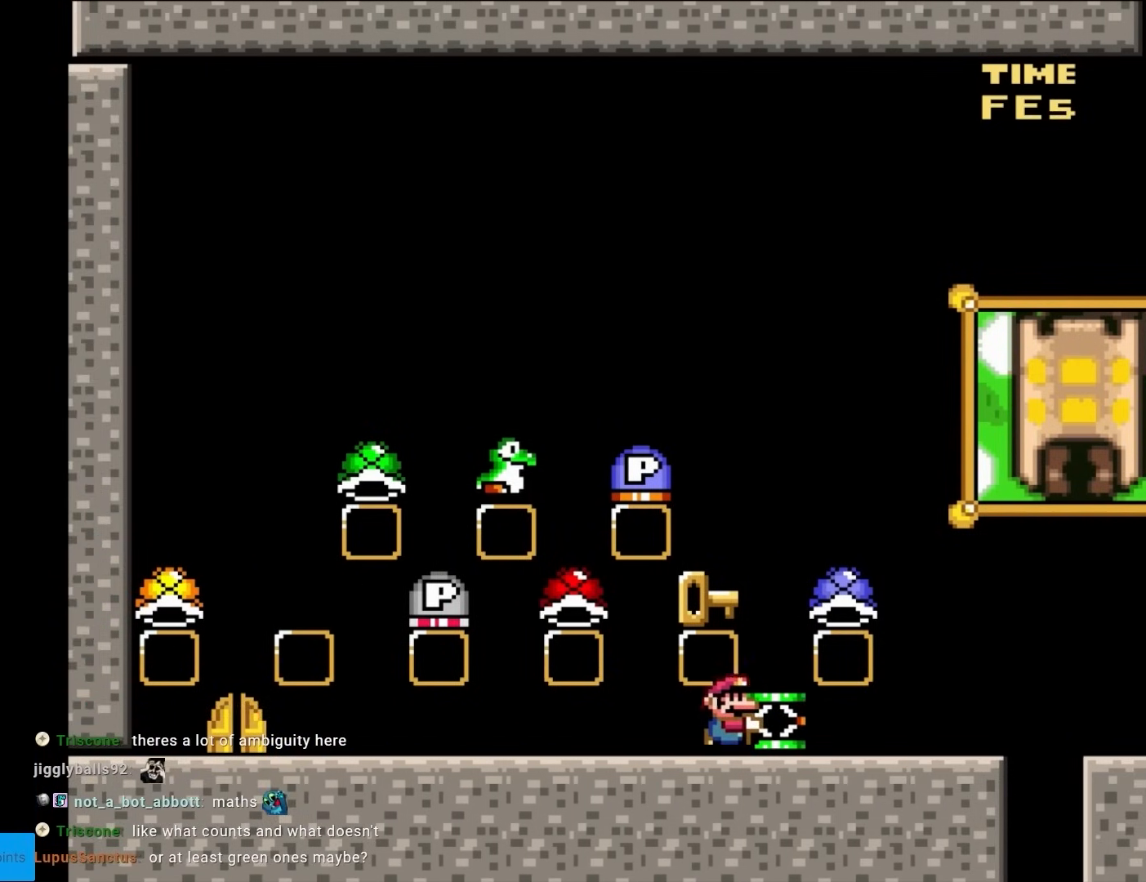
{"buttons": ["X"], "events": [[350, "DPAD_RIGHT", "up"], [367, "DPAD_LEFT", "down"], [500, "DPAD_LEFT", "up"]]}
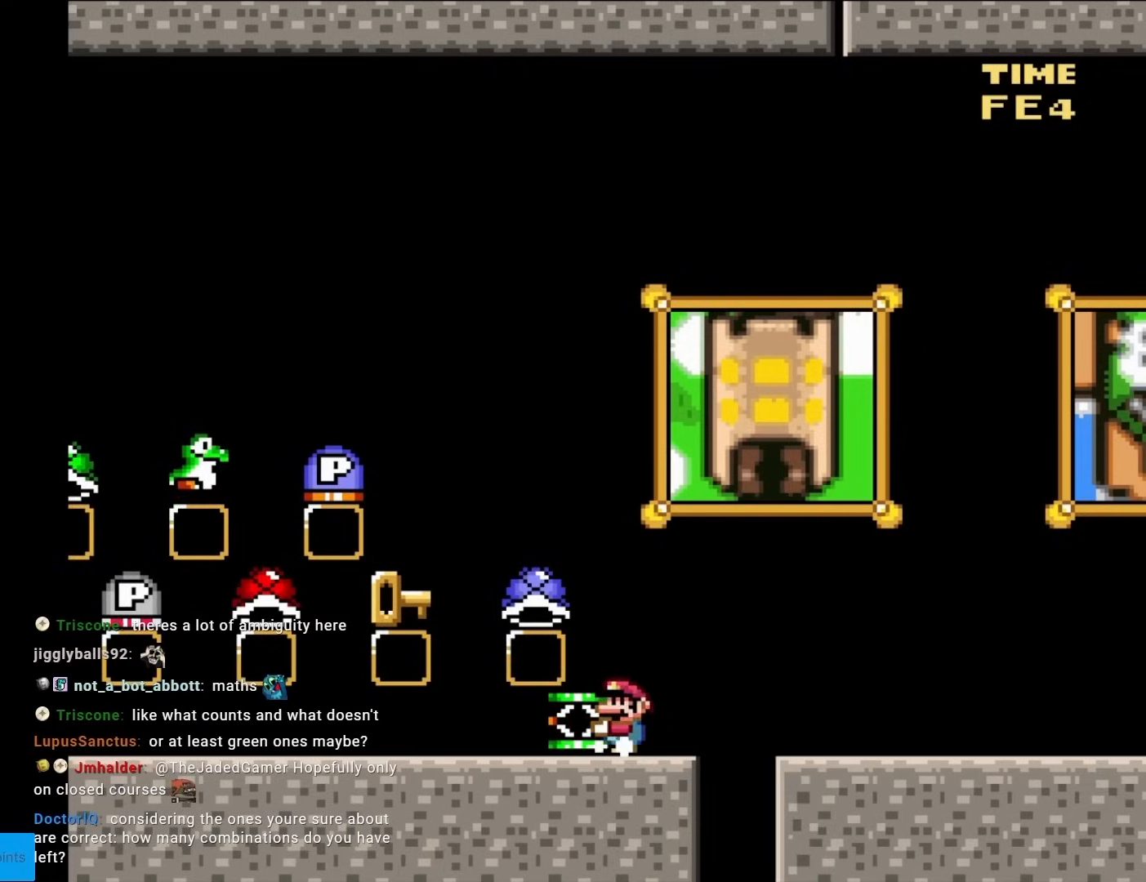
{"buttons": ["X"], "events": [[117, "DPAD_RIGHT", "down"], [283, "DPAD_RIGHT", "up"]]}
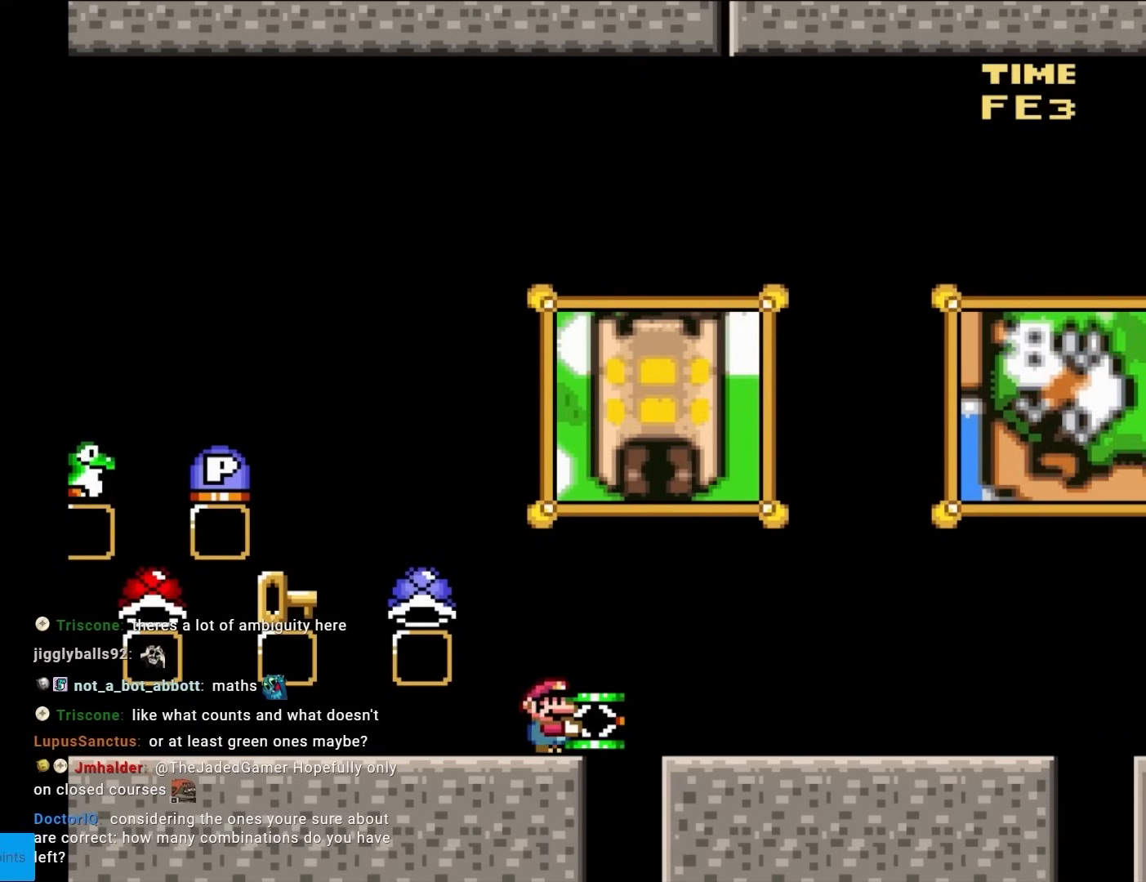
{"buttons": [], "events": [[150, "DPAD_DOWN", "down"], [233, "X", "up"], [283, "DPAD_DOWN", "up"]]}
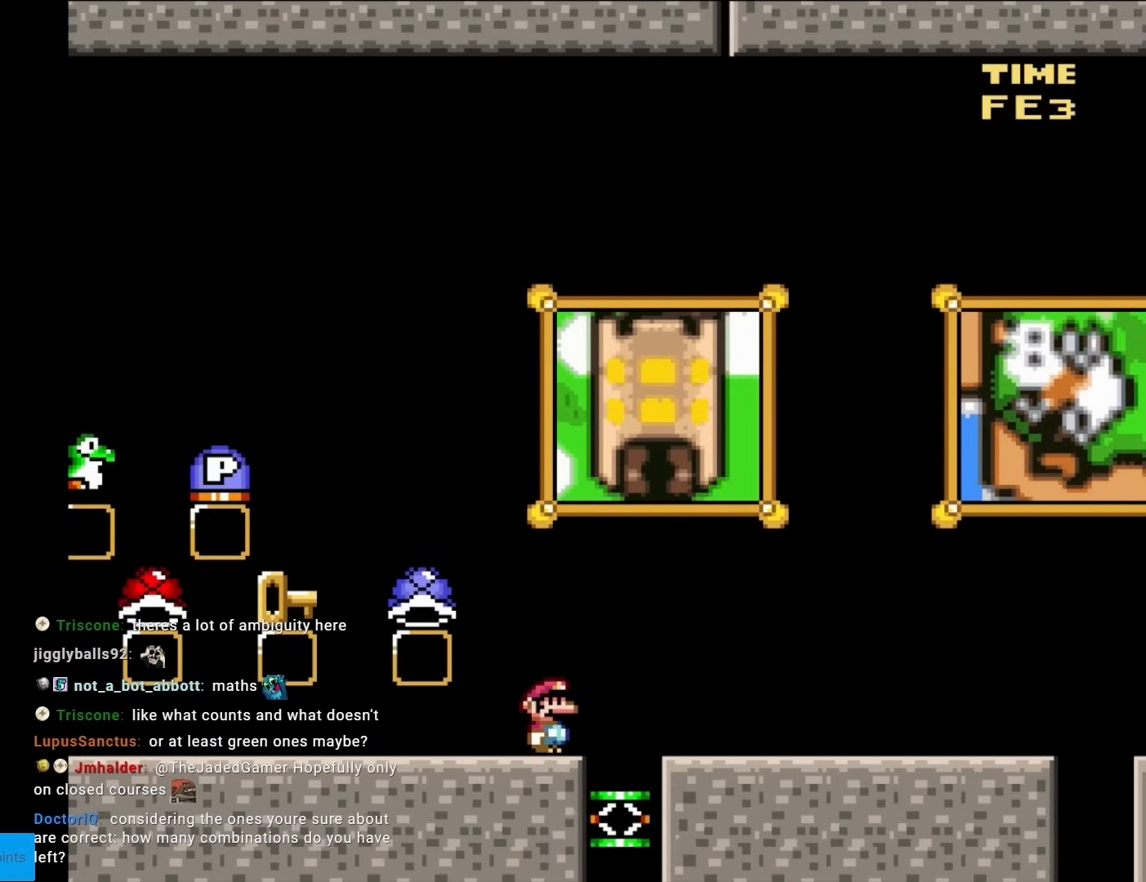
{"buttons": ["Y", "DPAD_LEFT"], "events": [[117, "Y", "down"], [217, "DPAD_LEFT", "down"]]}
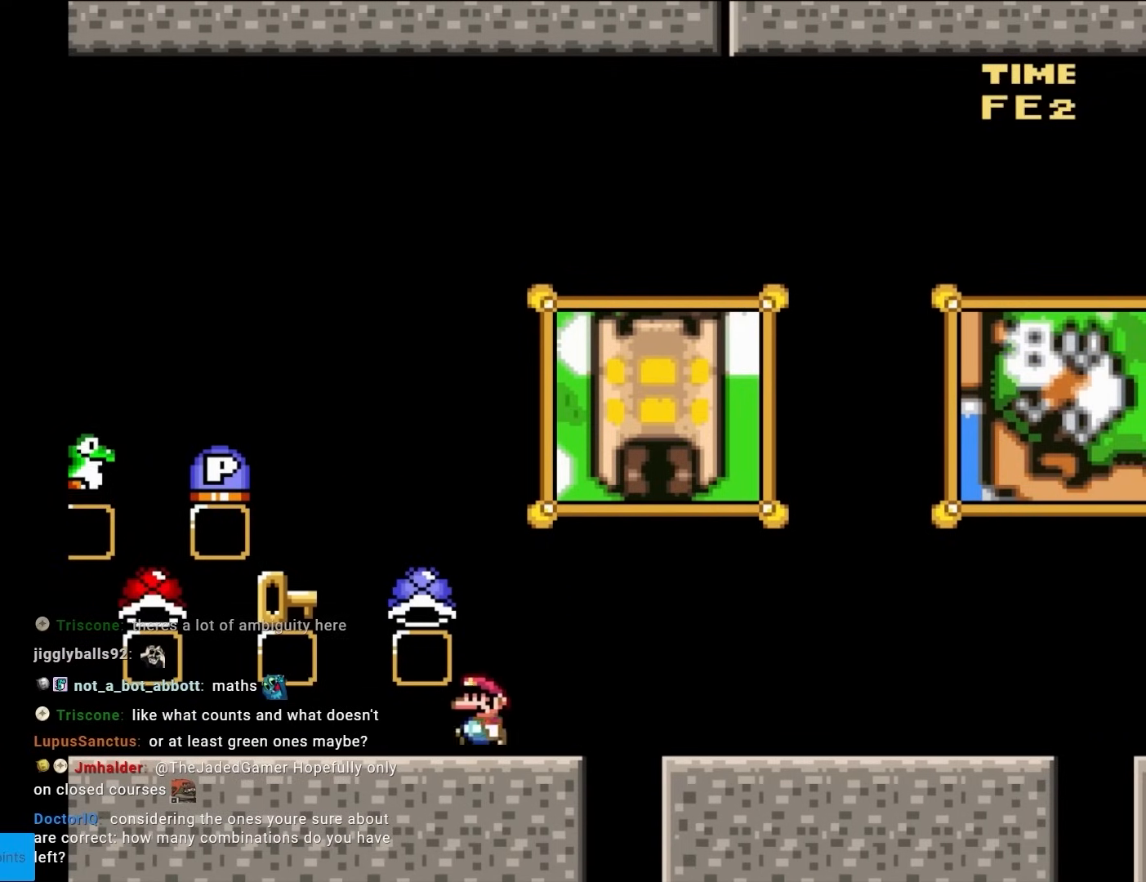
{"buttons": ["Y", "DPAD_LEFT"], "events": []}
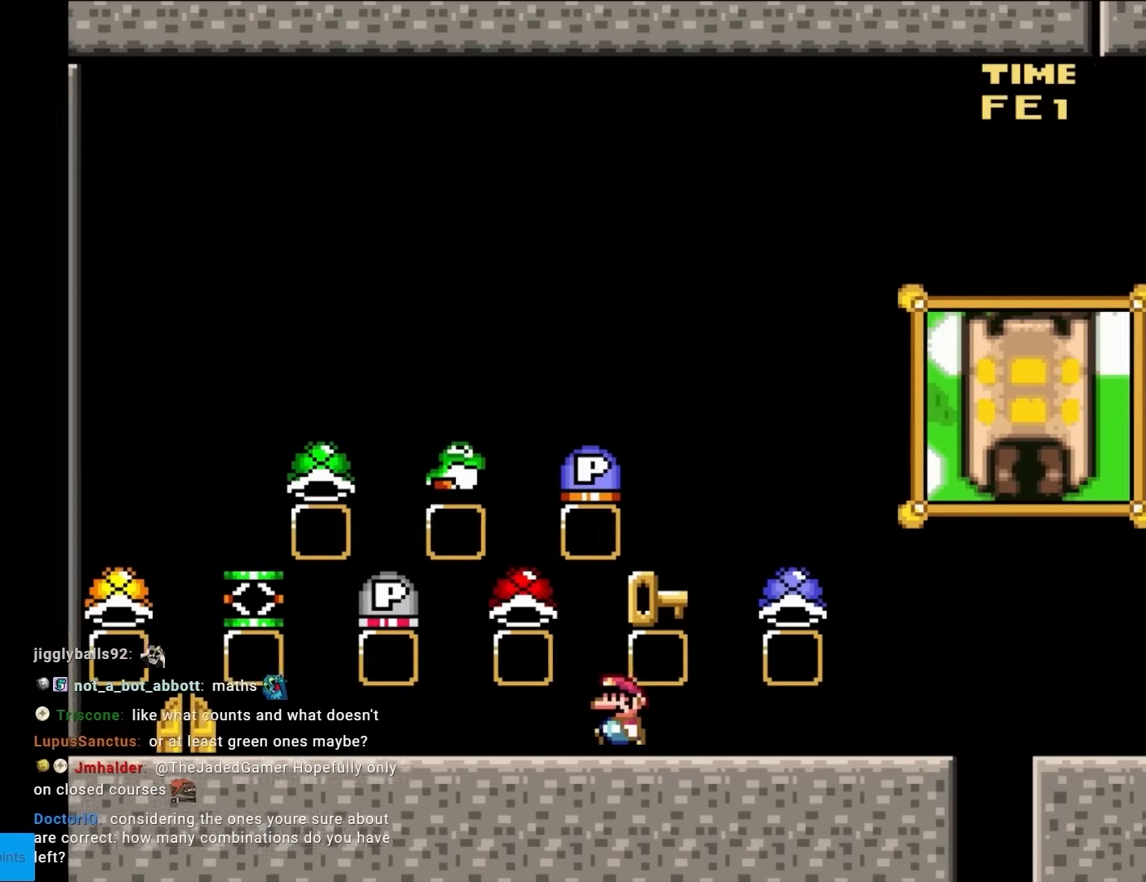
{"buttons": ["Y", "DPAD_RIGHT"], "events": [[467, "DPAD_LEFT", "up"], [483, "DPAD_RIGHT", "down"]]}
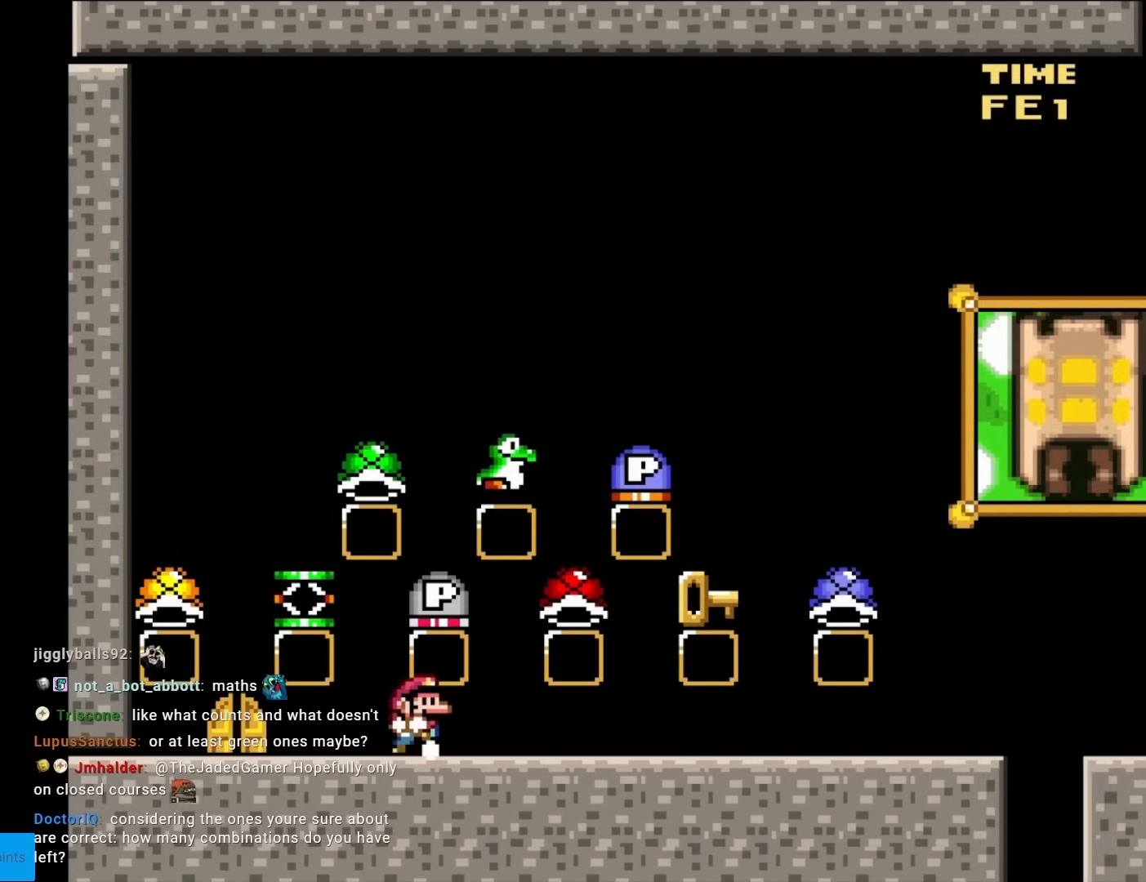
{"buttons": ["A", "X"], "events": [[133, "Y", "up"], [150, "DPAD_RIGHT", "up"], [150, "X", "down"], [400, "A", "down"]]}
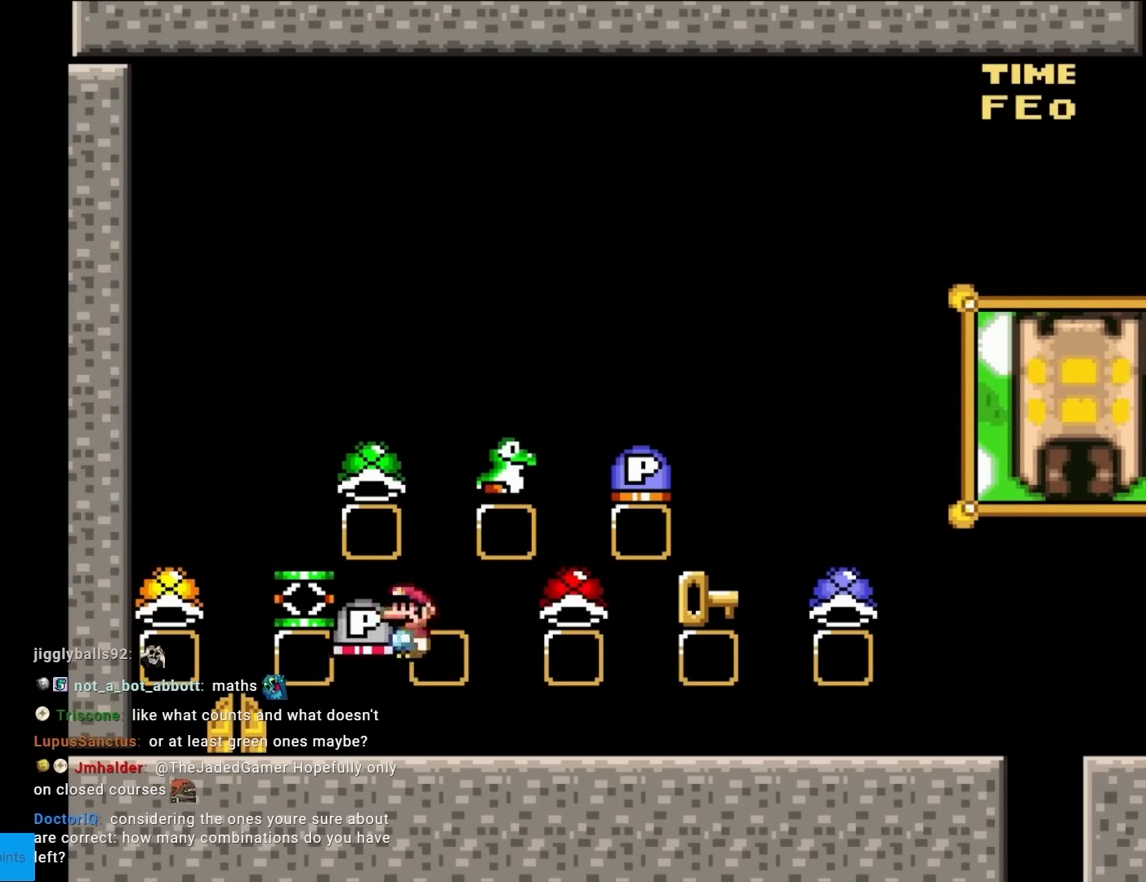
{"buttons": ["X", "DPAD_RIGHT"], "events": [[33, "A", "up"], [267, "DPAD_RIGHT", "down"]]}
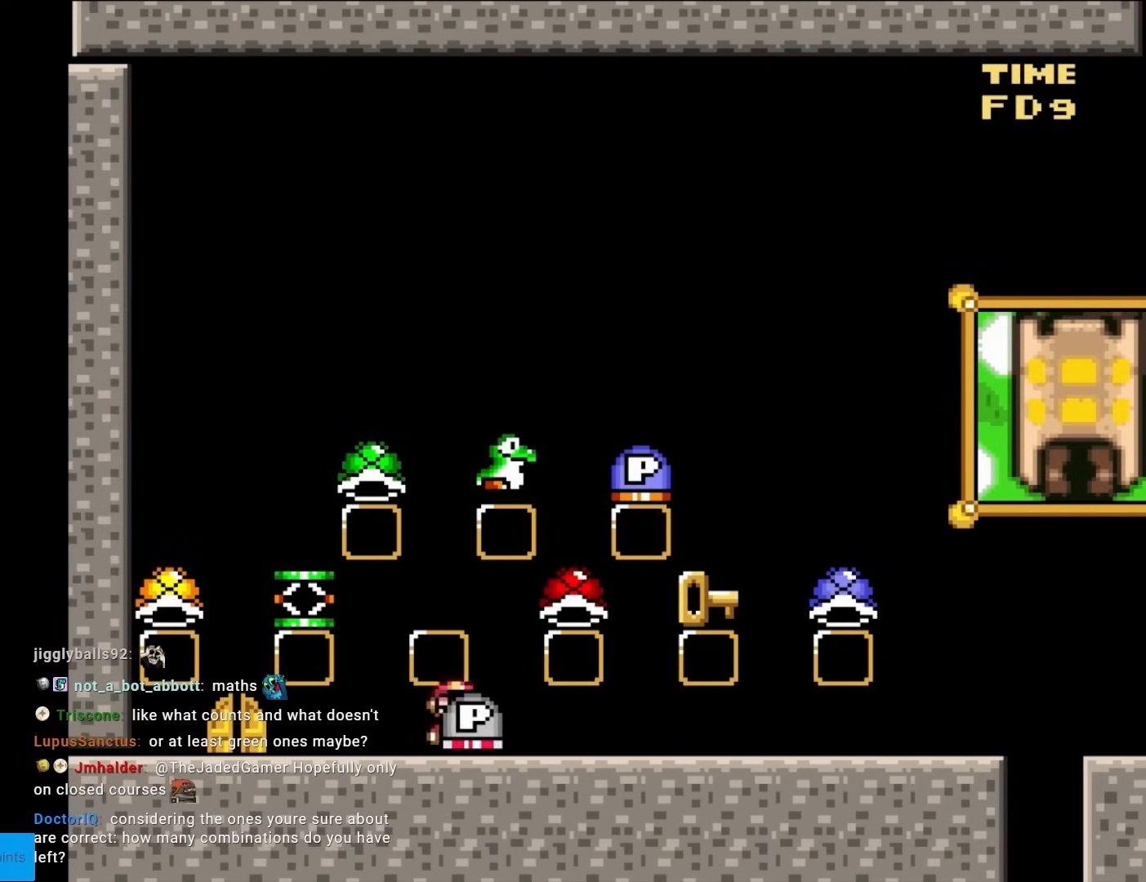
{"buttons": ["X", "DPAD_RIGHT"], "events": []}